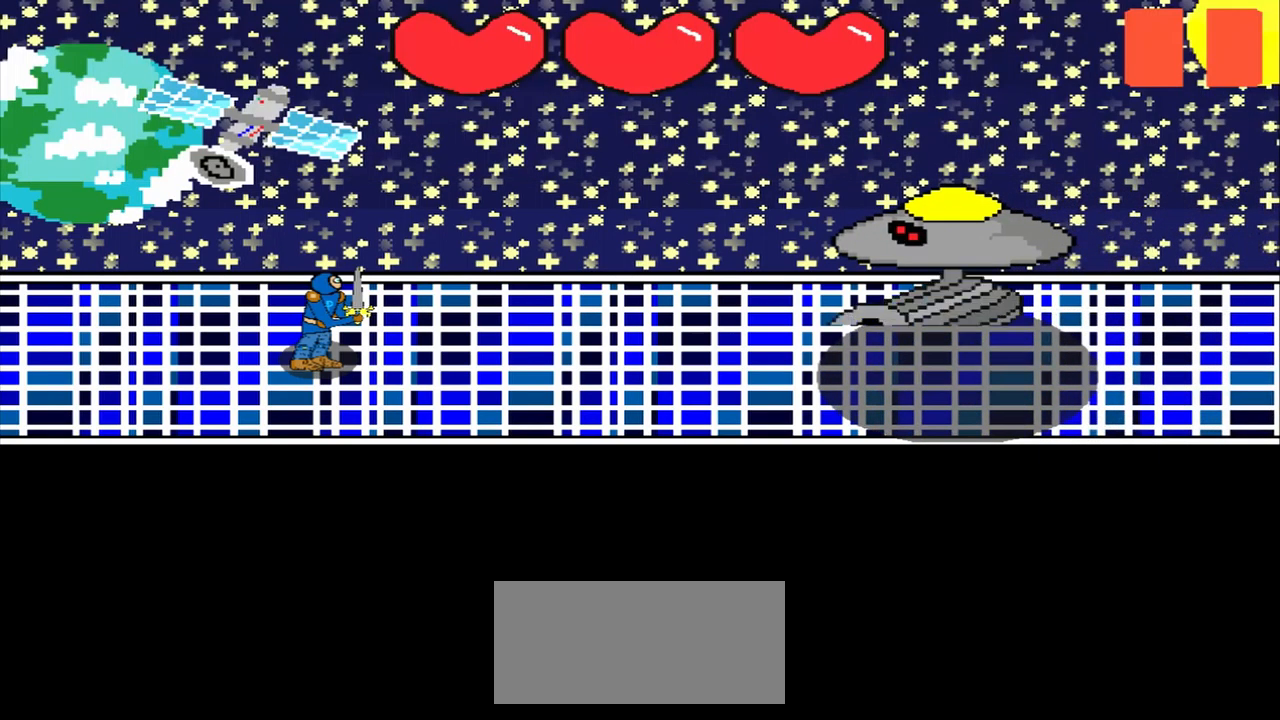
Gameplay with a controller (PlayStation layout); each line is a JSON object with the inputs held at the frame after it. "events" lists button and stick changes between this image and that frame as [ms after this image, input, new state], when the widget could be followed in between. Not read: L2 L3 R2 R3 right_stick.
{"buttons": [], "left_stick": "up-left", "events": [[458, "left_stick", "up-left"]]}
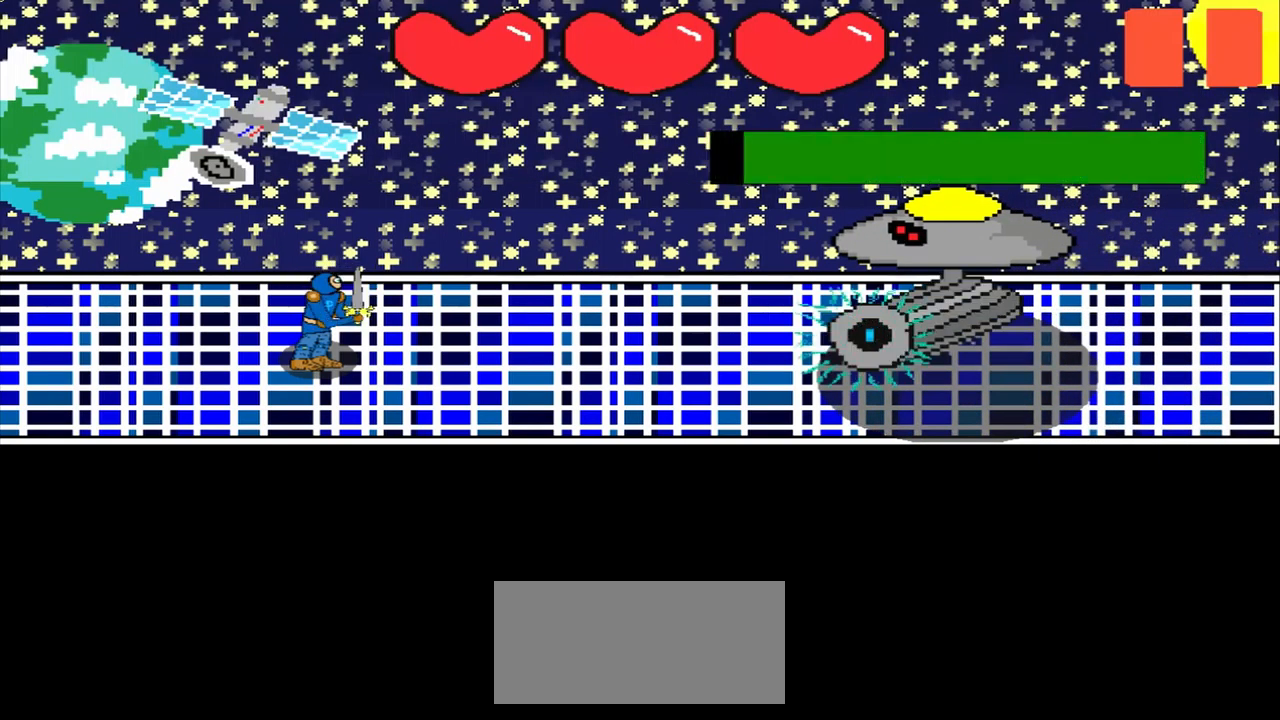
{"buttons": [], "left_stick": "left", "events": [[125, "left_stick", "center"], [208, "left_stick", "up-right"], [333, "left_stick", "left"]]}
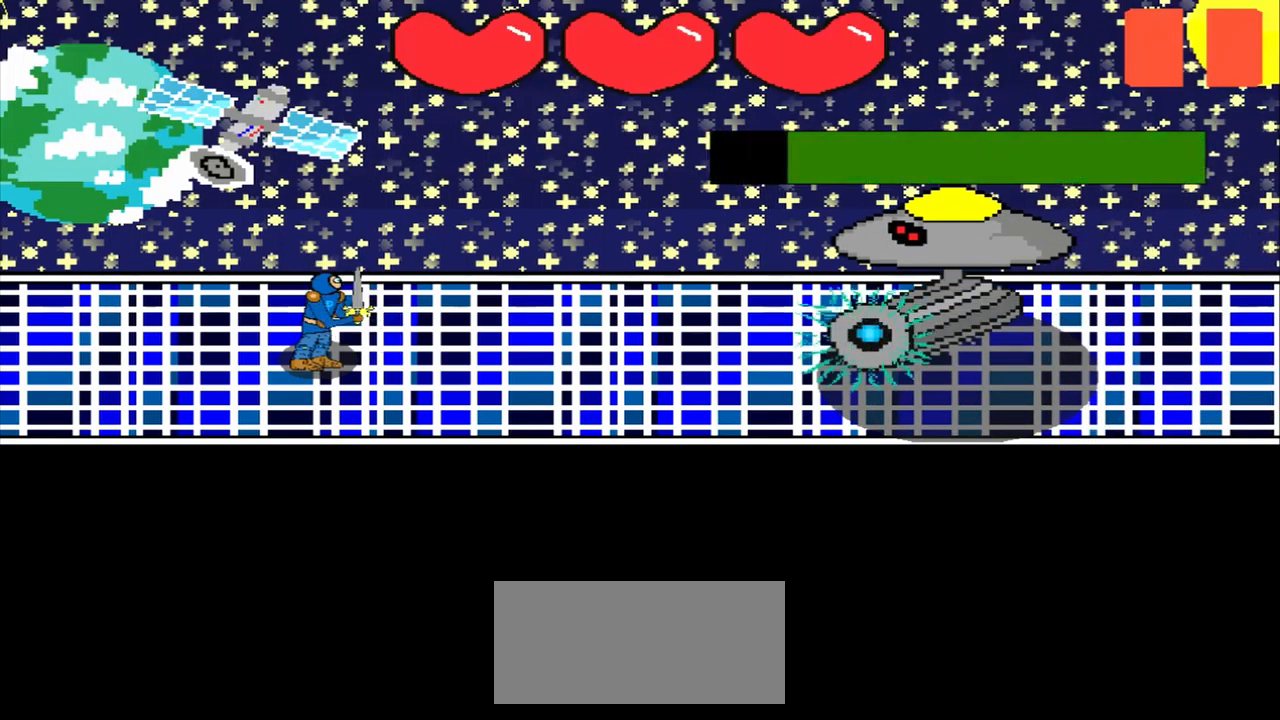
{"buttons": [], "left_stick": "center", "events": [[83, "left_stick", "up-right"], [167, "left_stick", "center"], [250, "left_stick", "left"], [333, "left_stick", "center"]]}
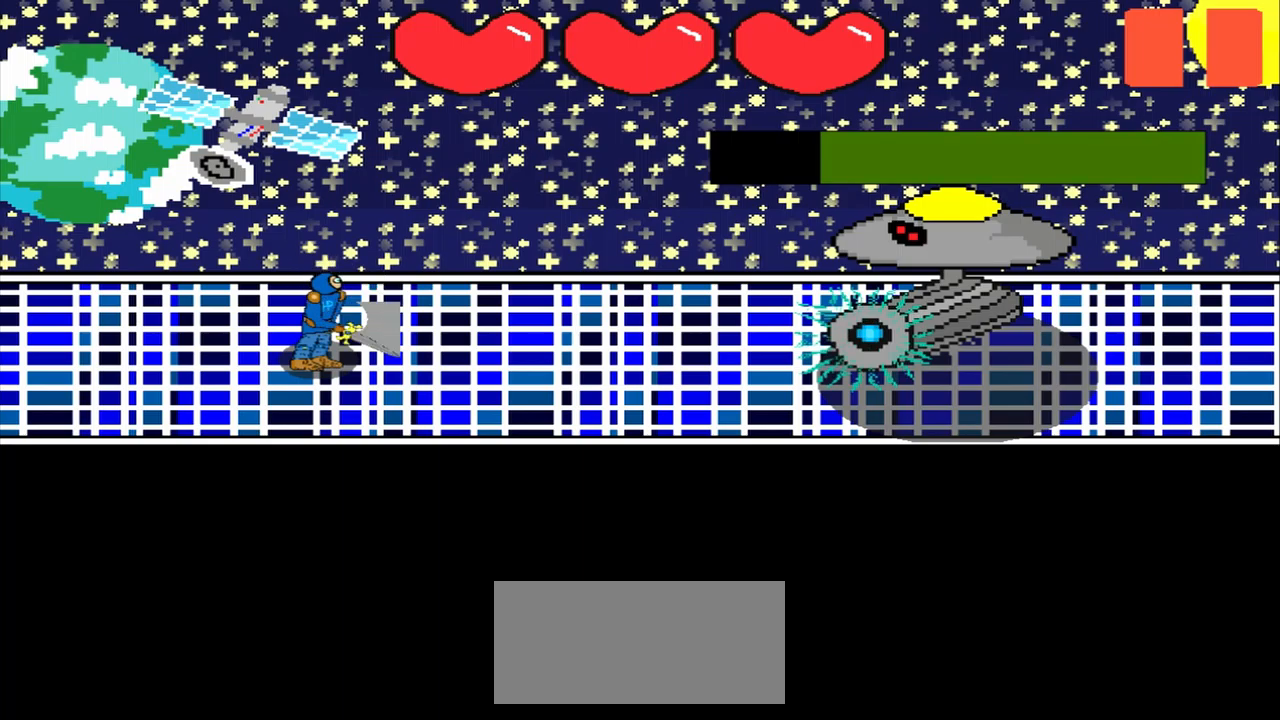
{"buttons": [], "left_stick": "center", "events": [[125, "left_stick", "down-right"], [250, "left_stick", "down-left"], [375, "left_stick", "up-left"], [459, "left_stick", "center"]]}
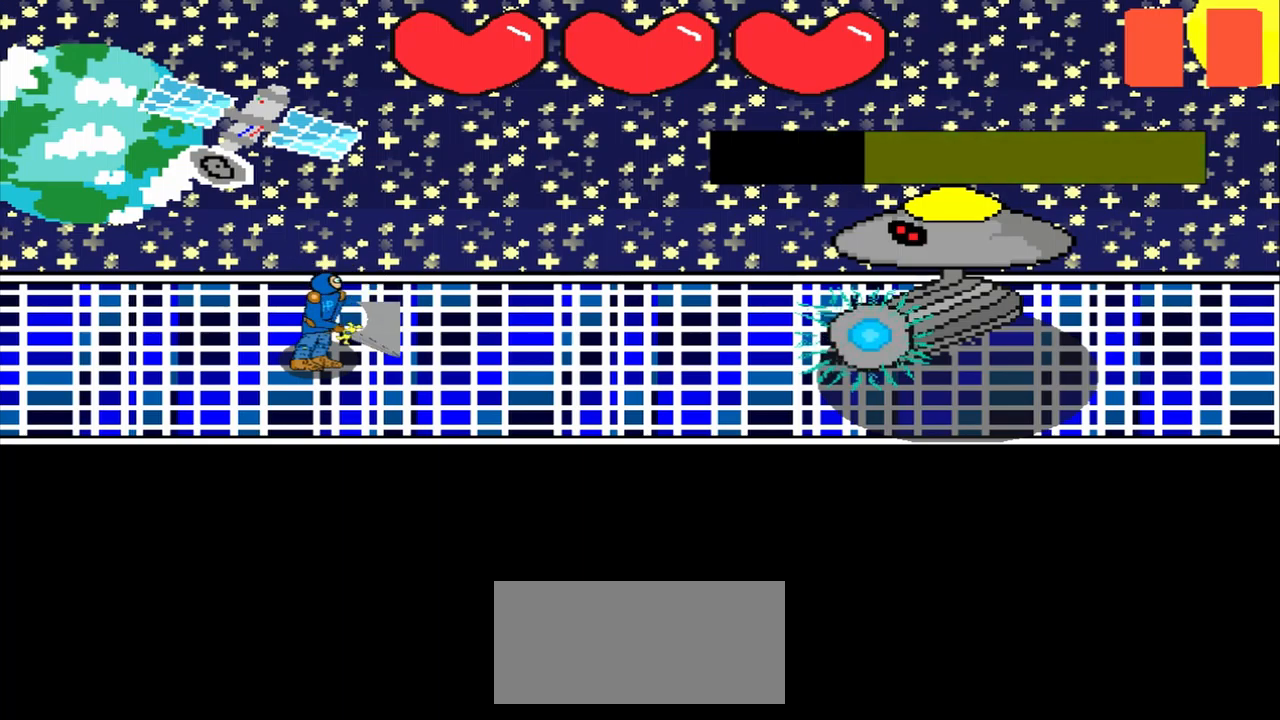
{"buttons": [], "left_stick": "center", "events": []}
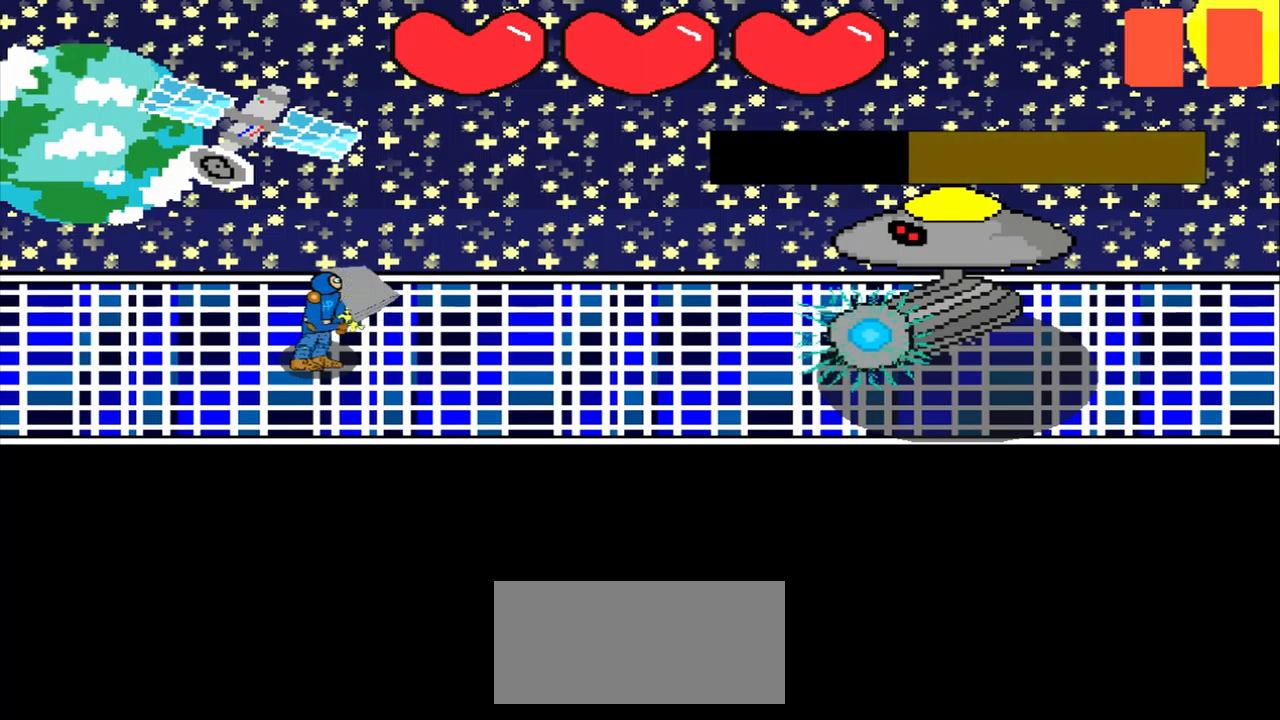
{"buttons": [], "left_stick": "center", "events": [[167, "left_stick", "up-right"], [250, "left_stick", "center"]]}
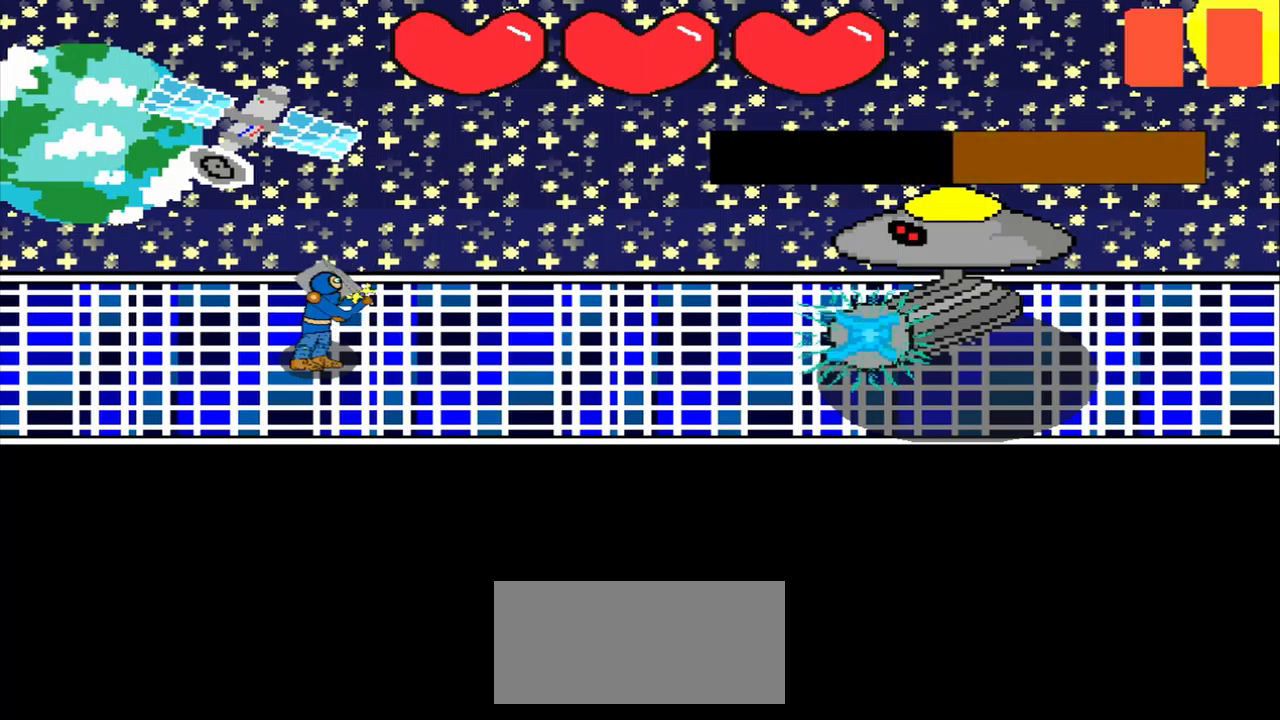
{"buttons": [], "left_stick": "center", "events": []}
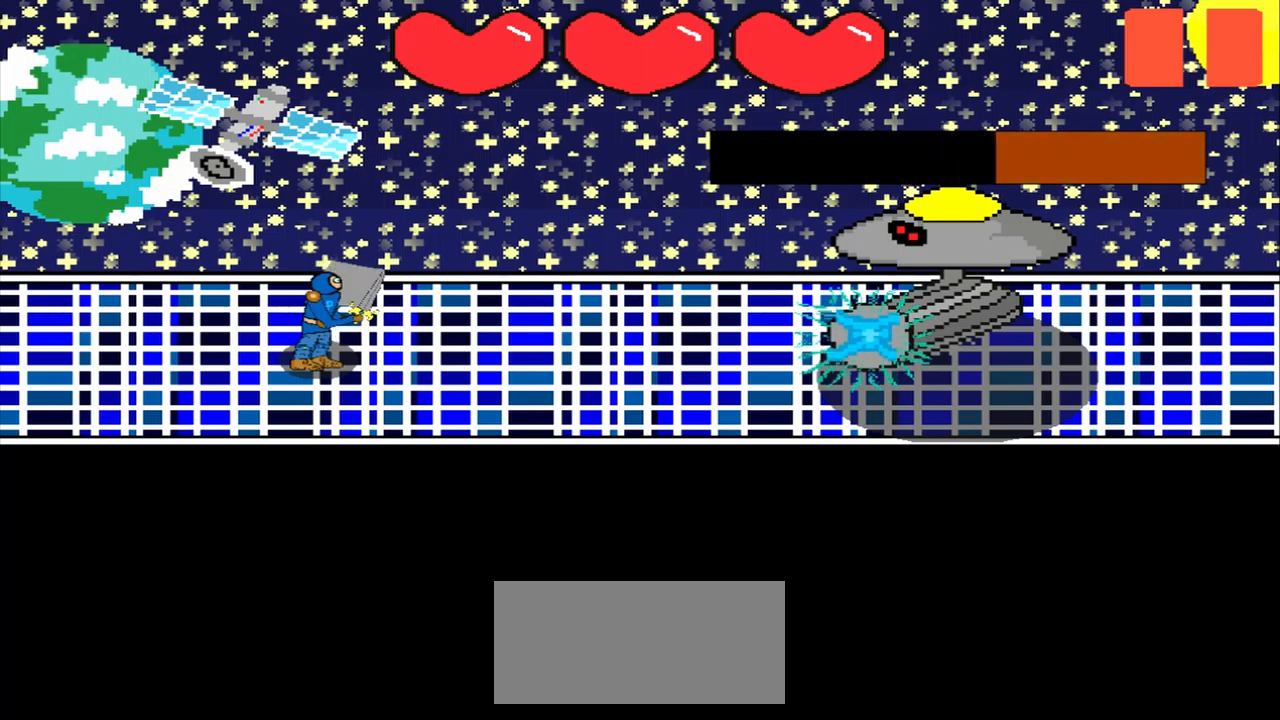
{"buttons": [], "left_stick": "center", "events": [[375, "left_stick", "left"], [459, "left_stick", "center"]]}
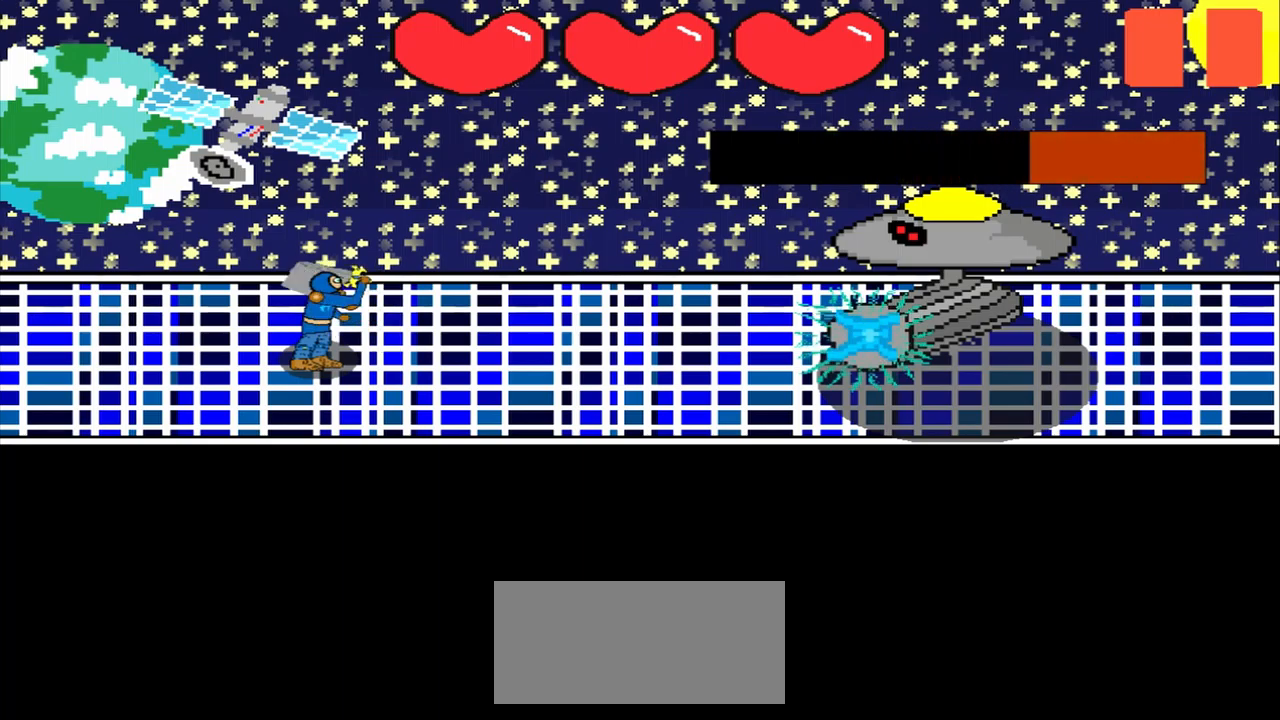
{"buttons": [], "left_stick": "center", "events": [[250, "left_stick", "up"], [334, "left_stick", "center"]]}
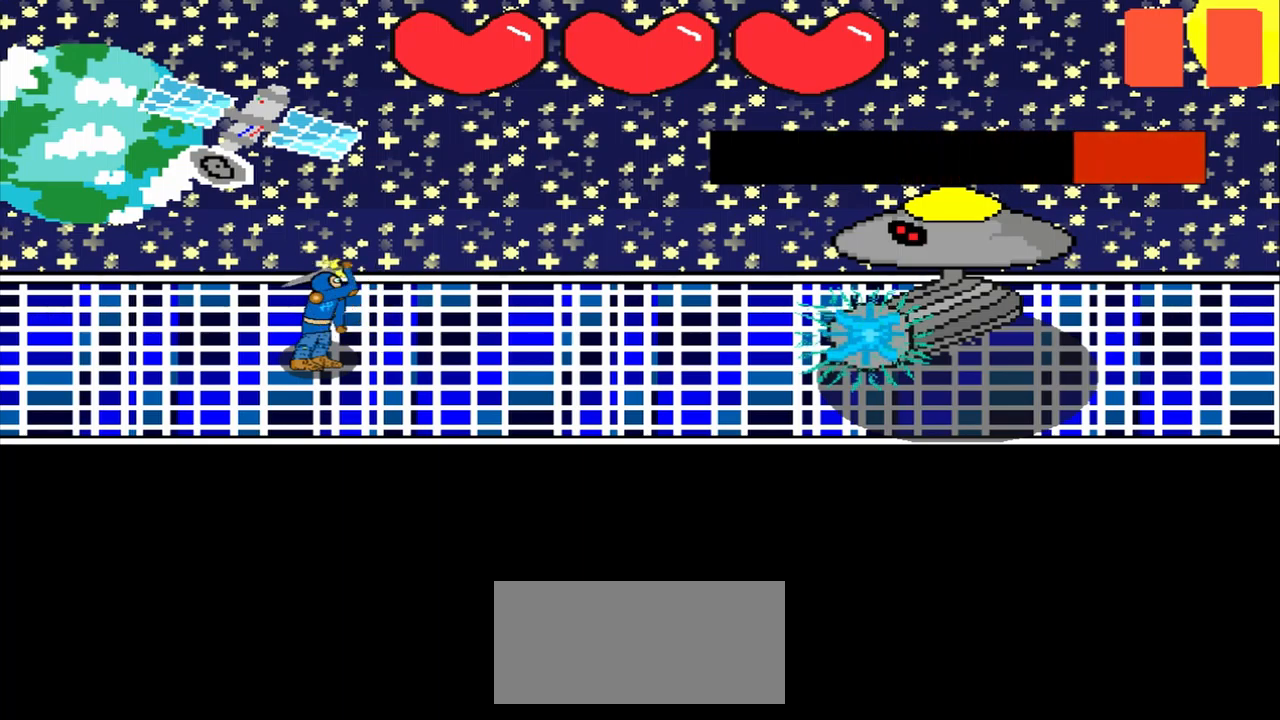
{"buttons": [], "left_stick": "left", "events": [[125, "left_stick", "left"], [209, "left_stick", "center"], [375, "left_stick", "up-left"], [500, "left_stick", "left"]]}
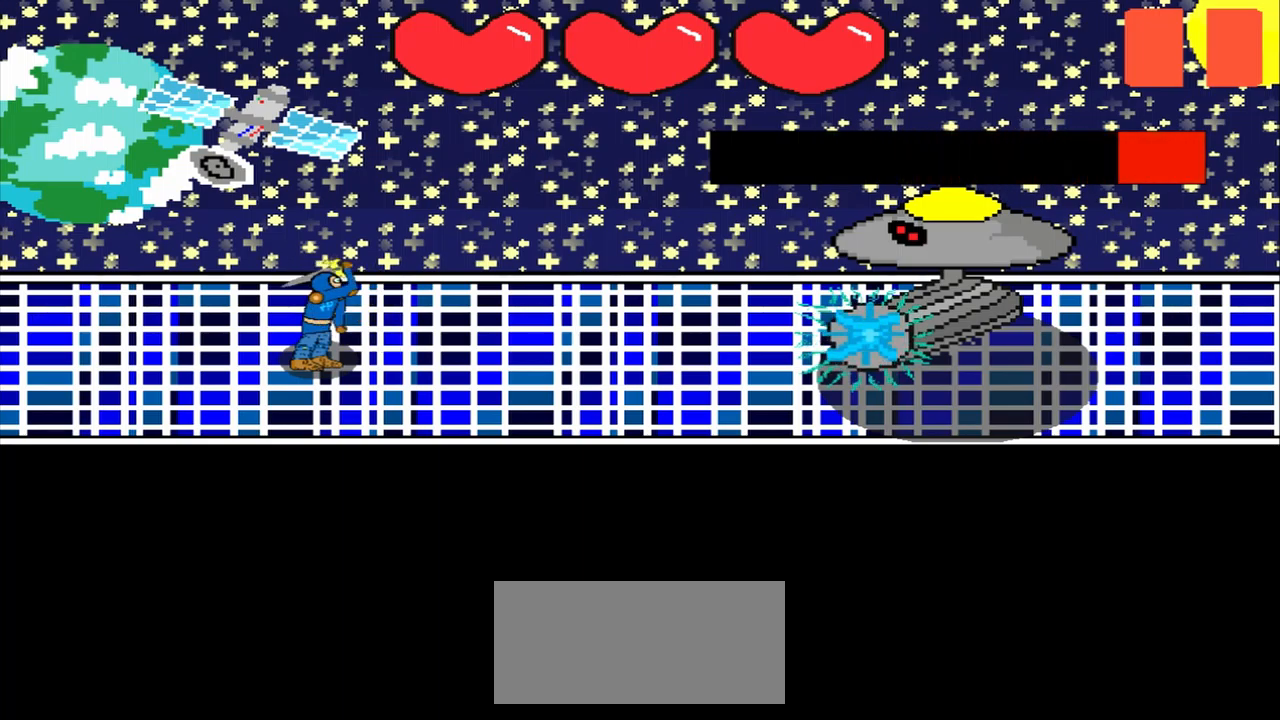
{"buttons": [], "left_stick": "center", "events": [[125, "left_stick", "center"], [417, "left_stick", "left"], [500, "left_stick", "center"]]}
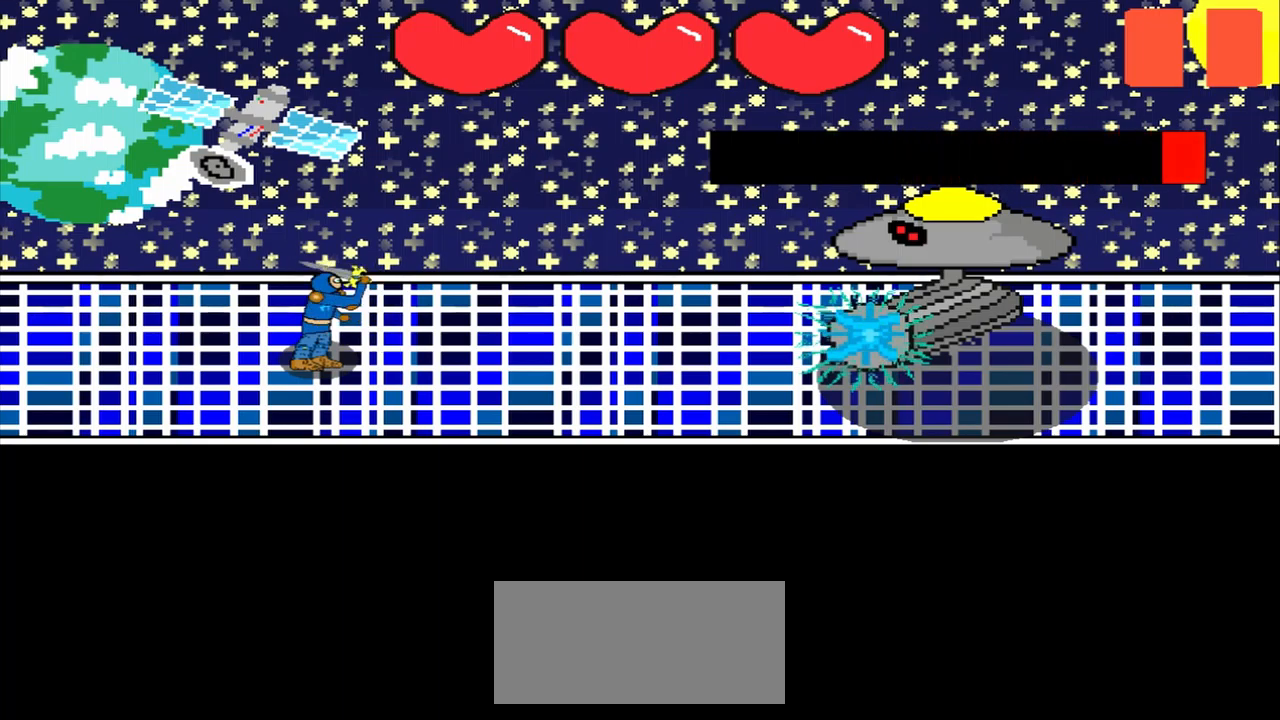
{"buttons": [], "left_stick": "center", "events": [[42, "left_stick", "left"], [167, "left_stick", "down-left"], [250, "left_stick", "center"]]}
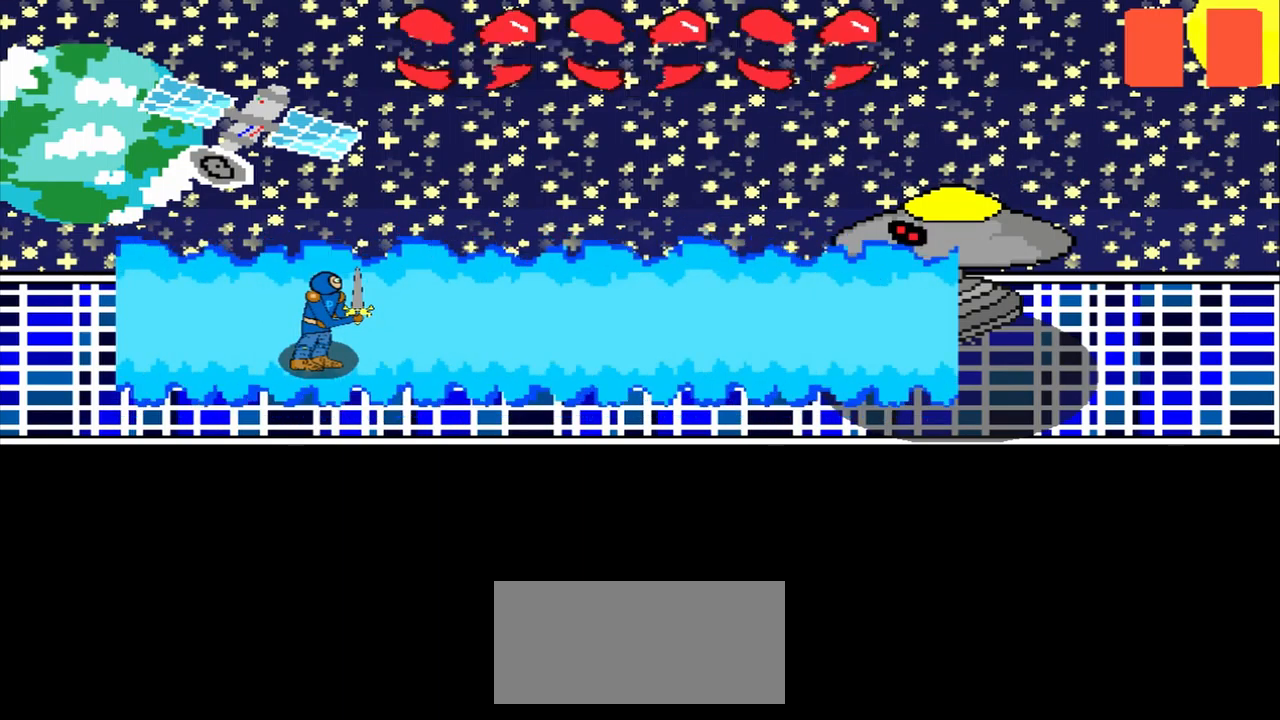
{"buttons": [], "left_stick": "center", "events": []}
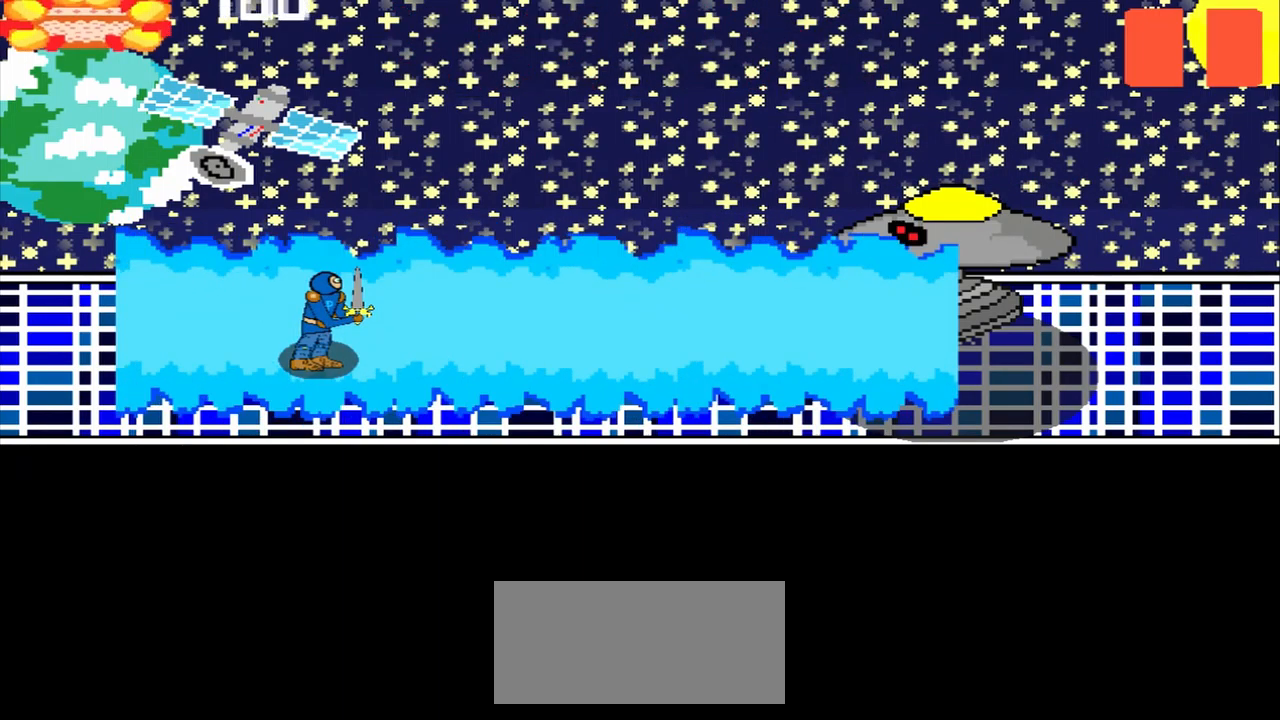
{"buttons": [], "left_stick": "center", "events": []}
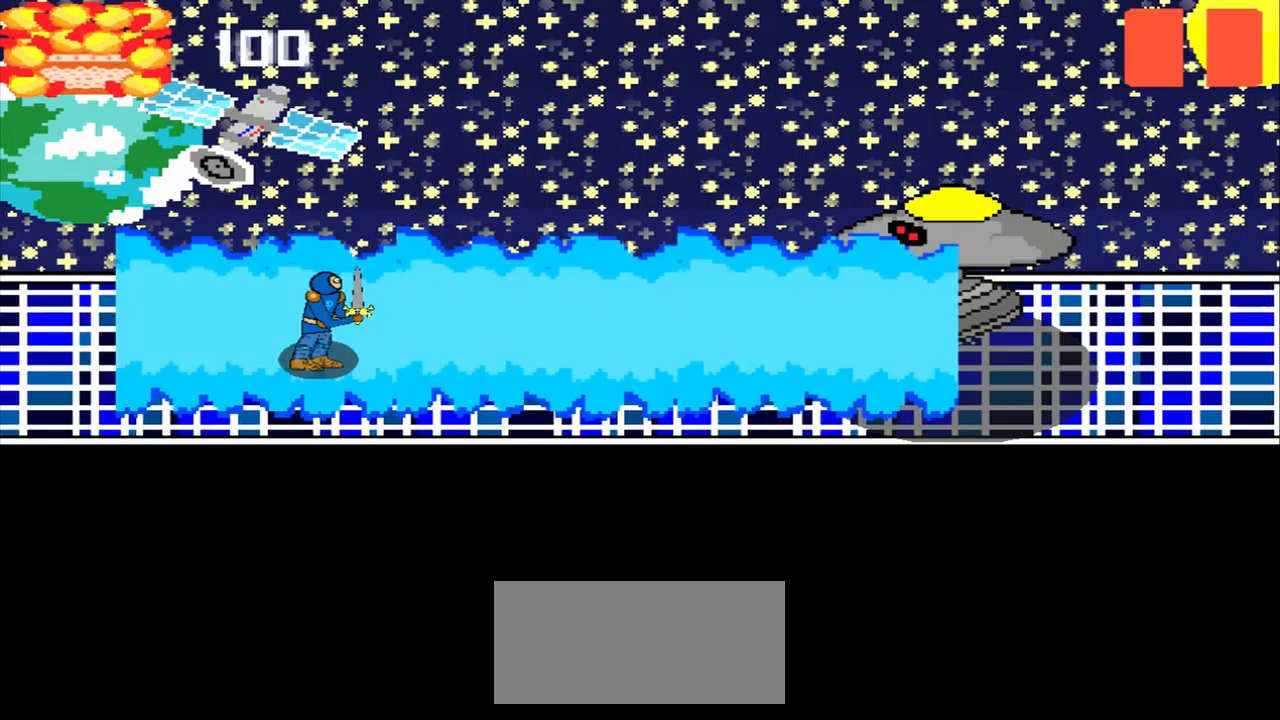
{"buttons": [], "left_stick": "center", "events": []}
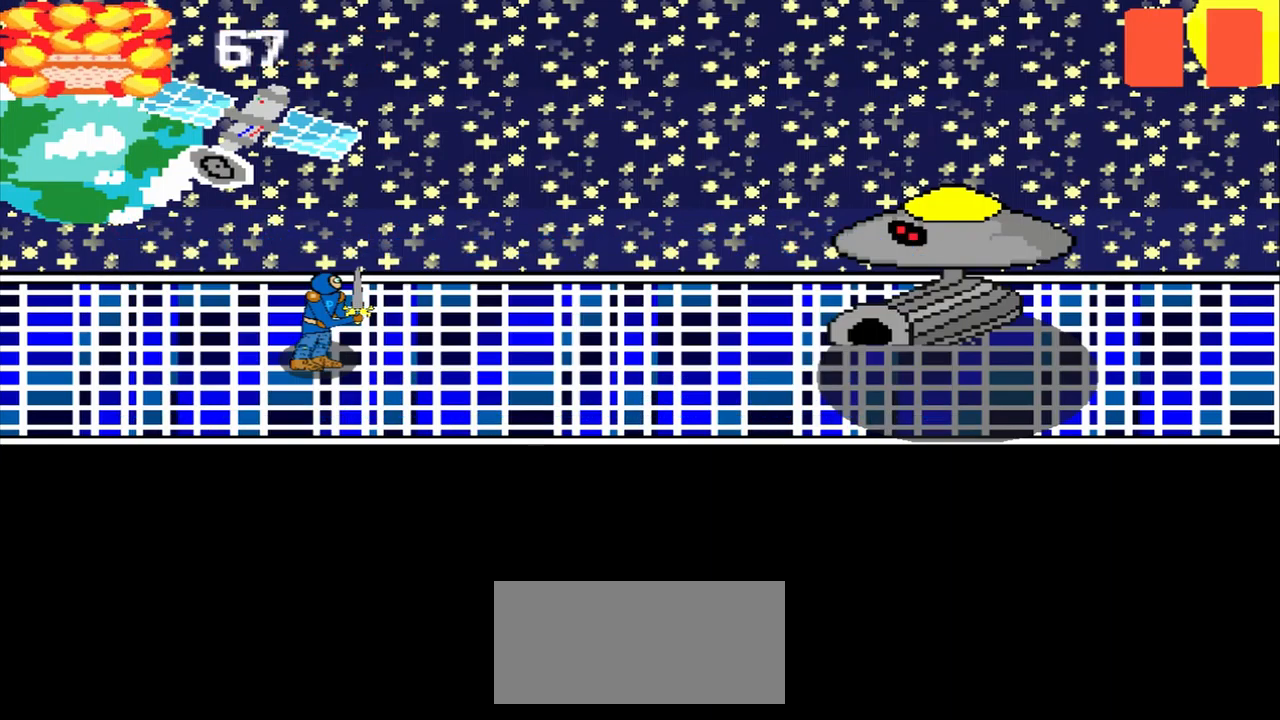
{"buttons": [], "left_stick": "center", "events": []}
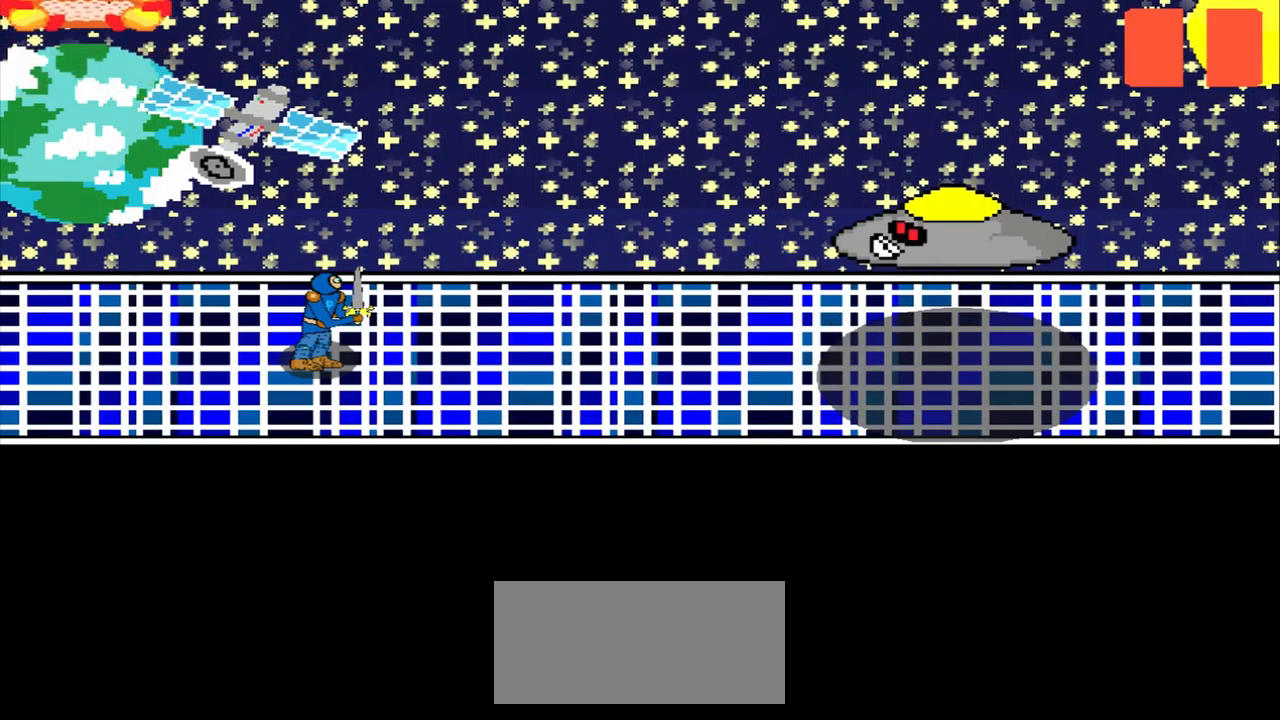
{"buttons": [], "left_stick": "center", "events": []}
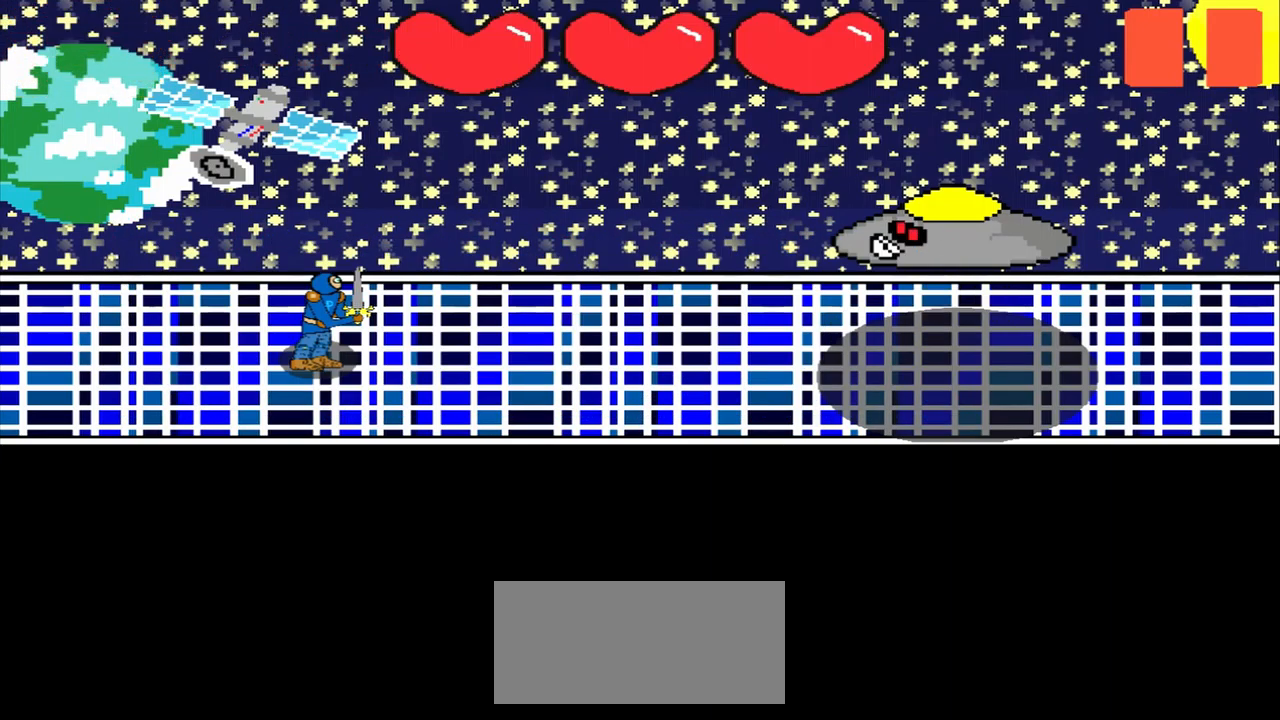
{"buttons": [], "left_stick": "center", "events": []}
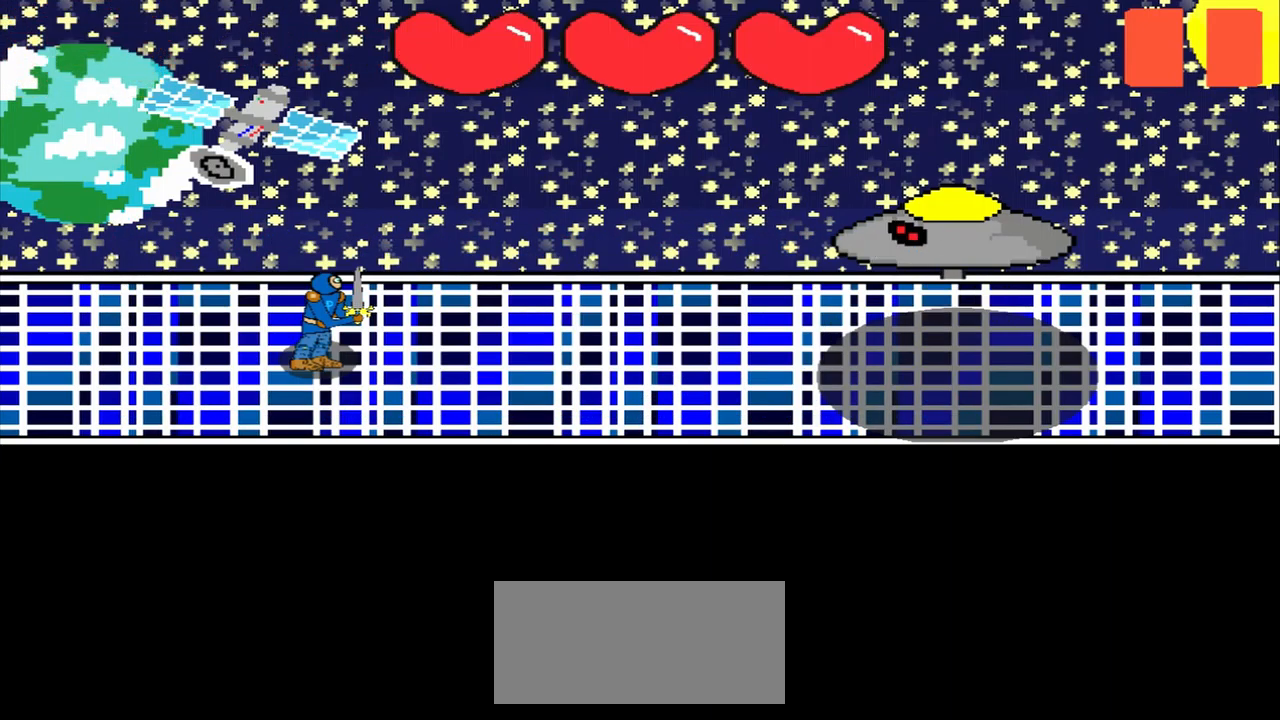
{"buttons": [], "left_stick": "center", "events": []}
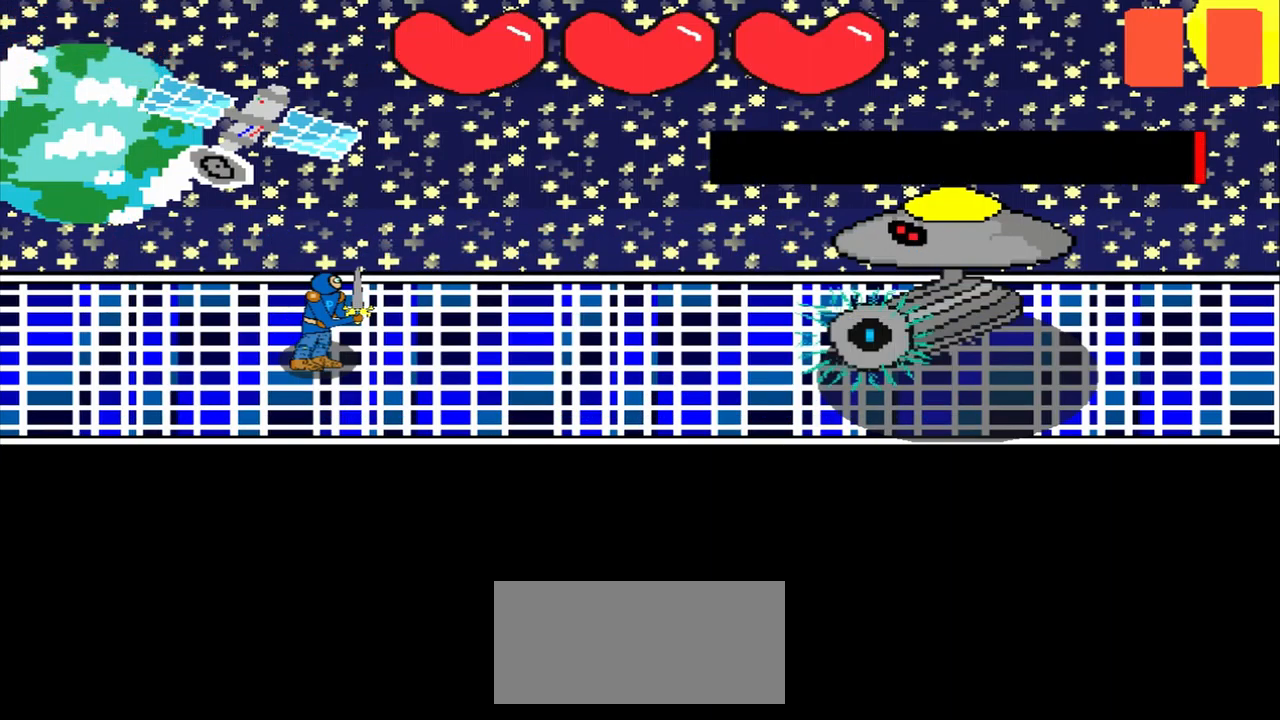
{"buttons": [], "left_stick": "center", "events": [[84, "left_stick", "up-left"], [167, "left_stick", "center"]]}
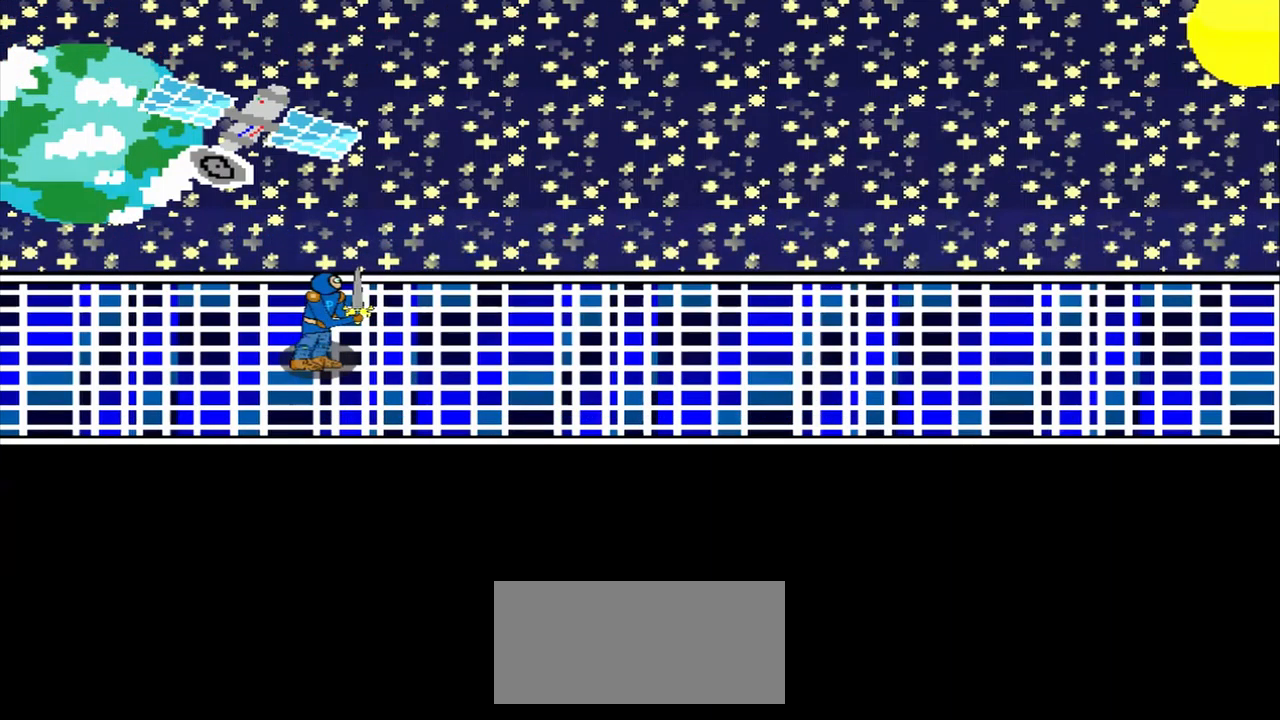
{"buttons": [], "left_stick": "center", "events": []}
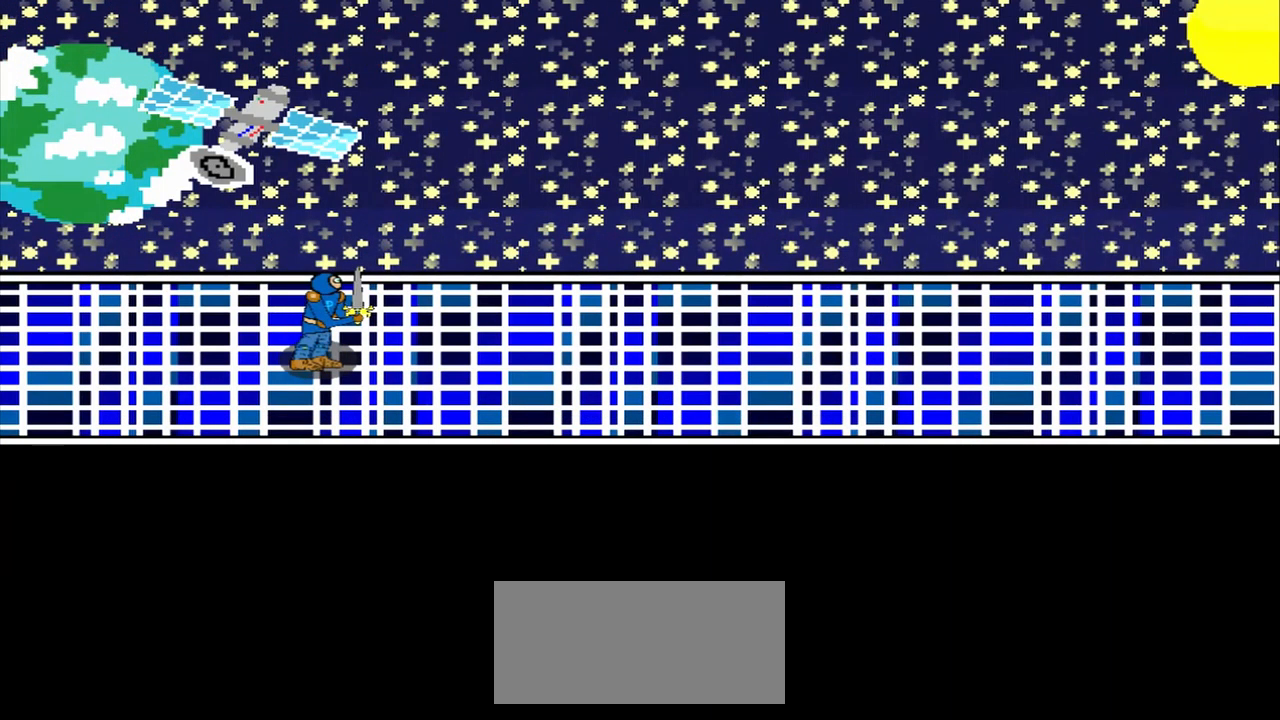
{"buttons": [], "left_stick": "center", "events": []}
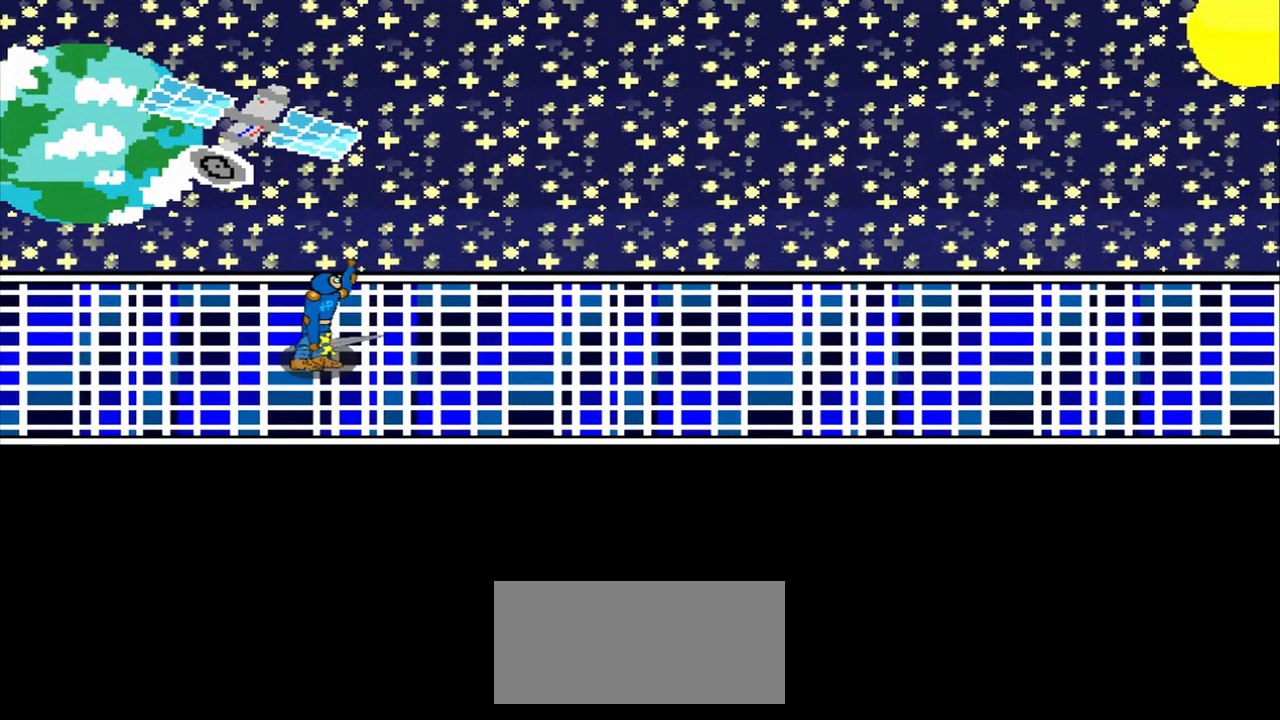
{"buttons": [], "left_stick": "center", "events": []}
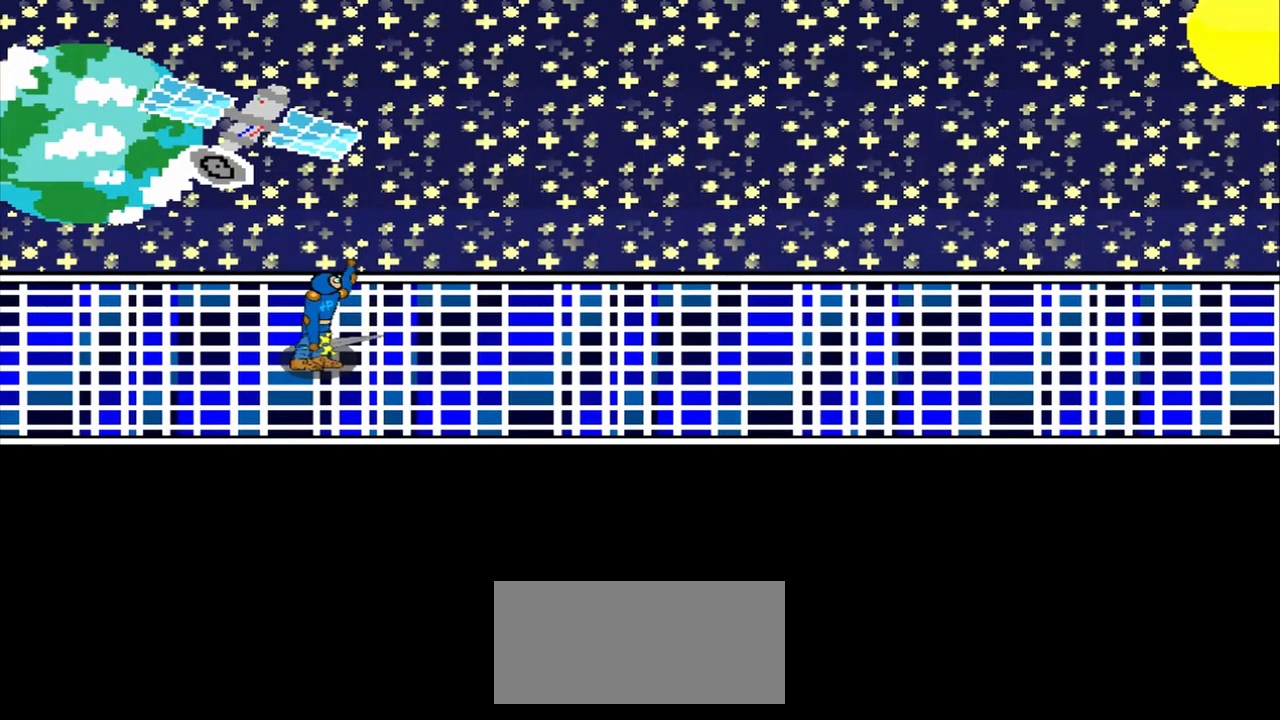
{"buttons": [], "left_stick": "center", "events": []}
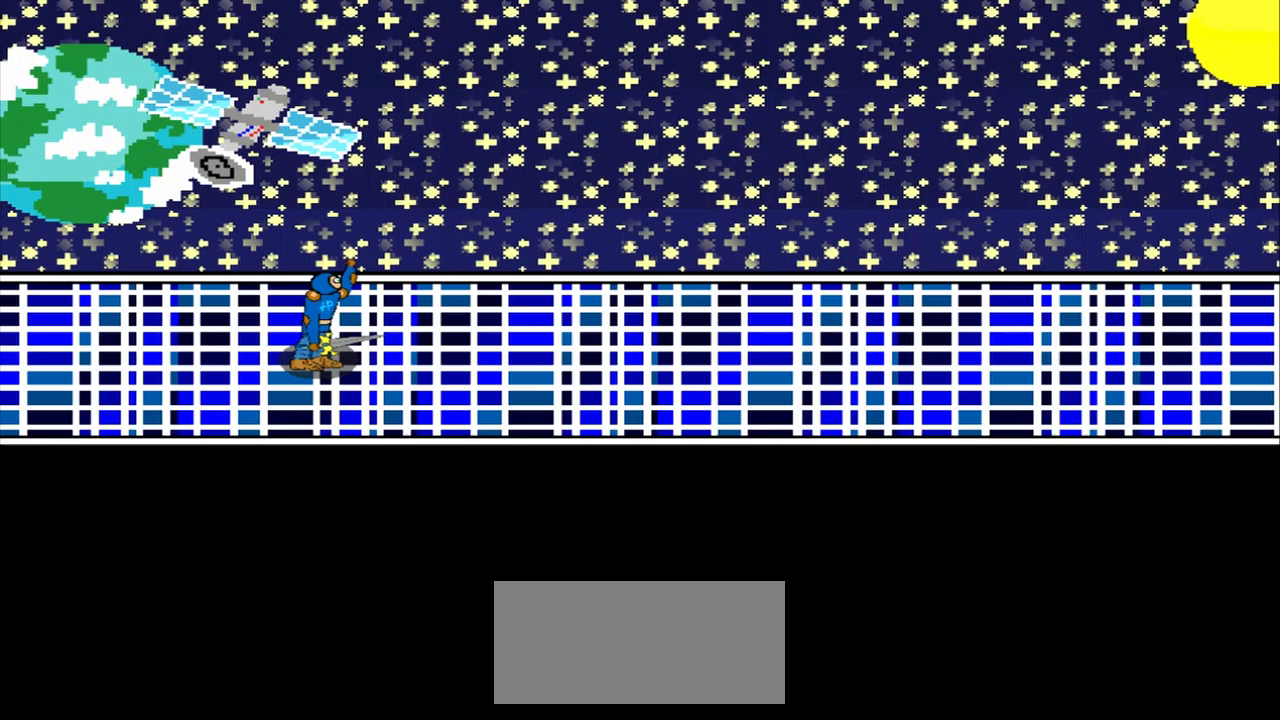
{"buttons": [], "left_stick": "center", "events": []}
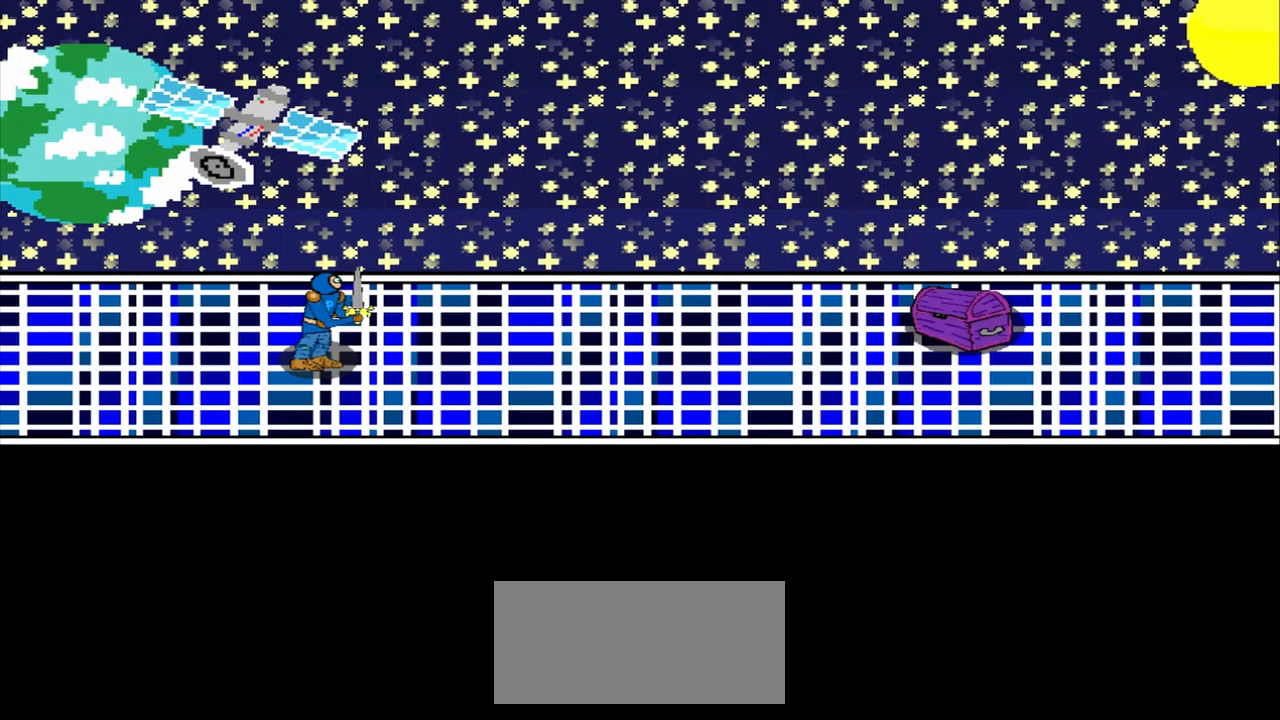
{"buttons": [], "left_stick": "center", "events": []}
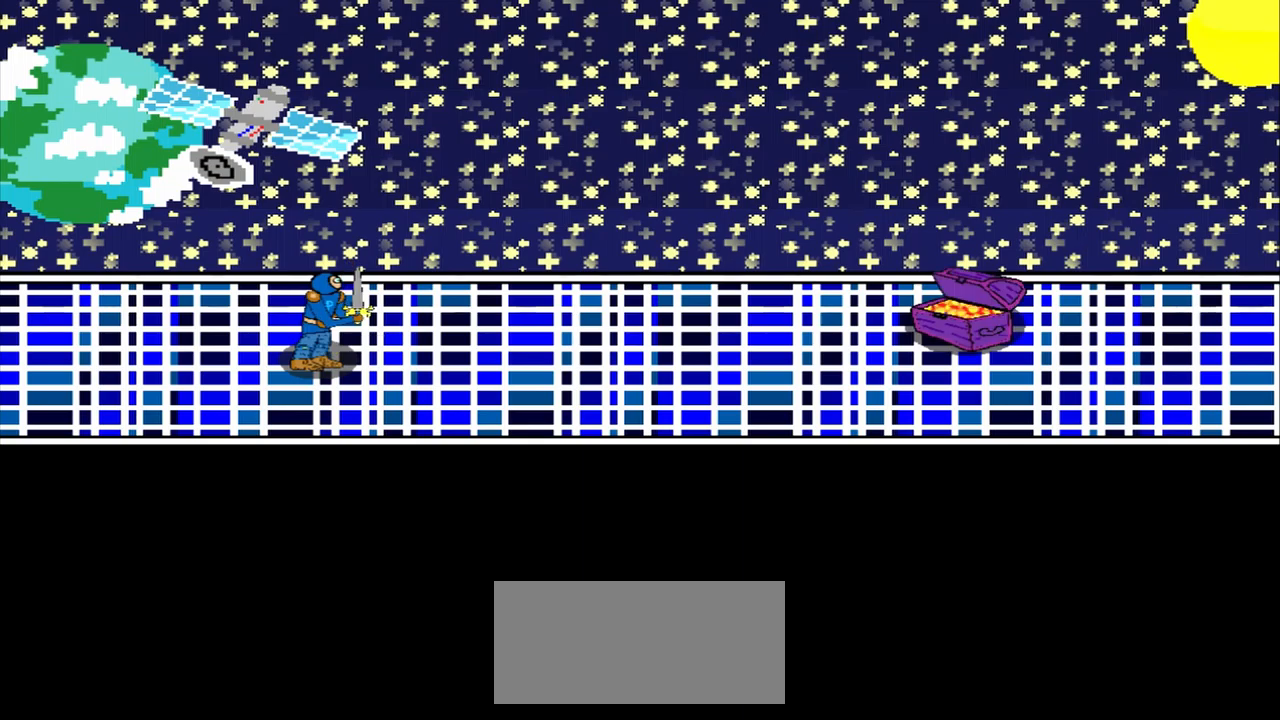
{"buttons": [], "left_stick": "center", "events": []}
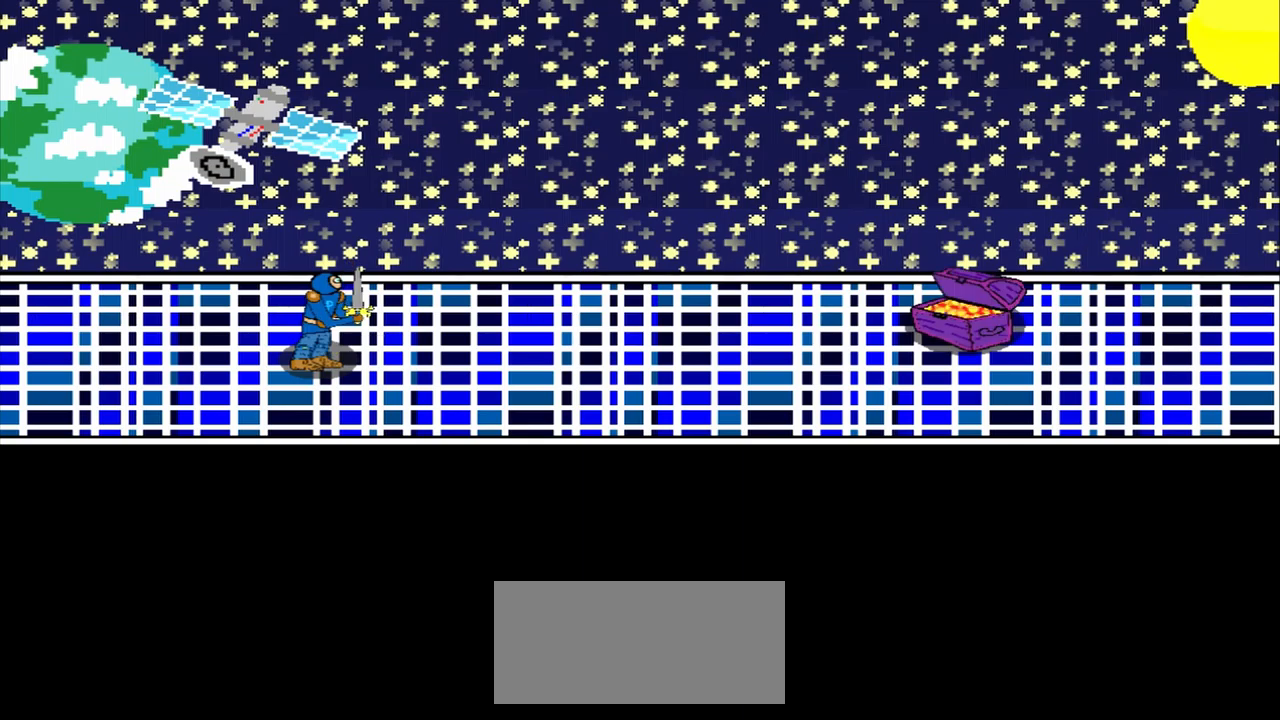
{"buttons": [], "left_stick": "center", "events": []}
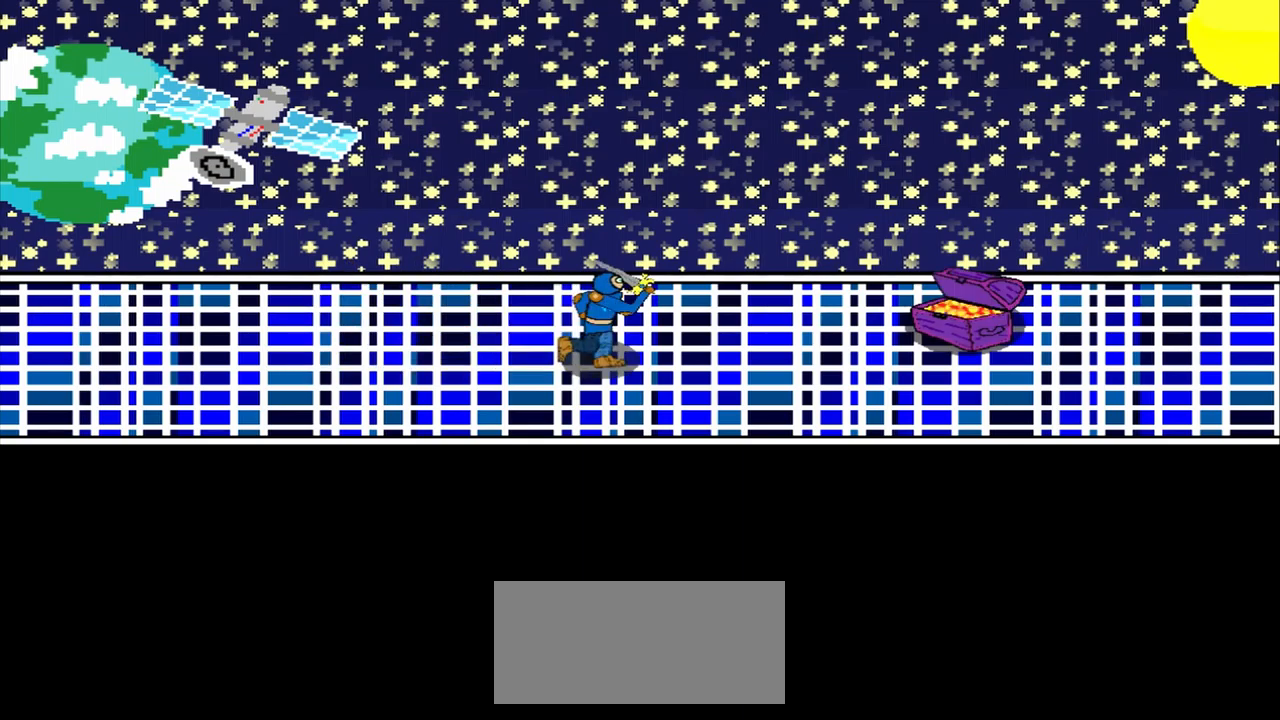
{"buttons": [], "left_stick": "center", "events": []}